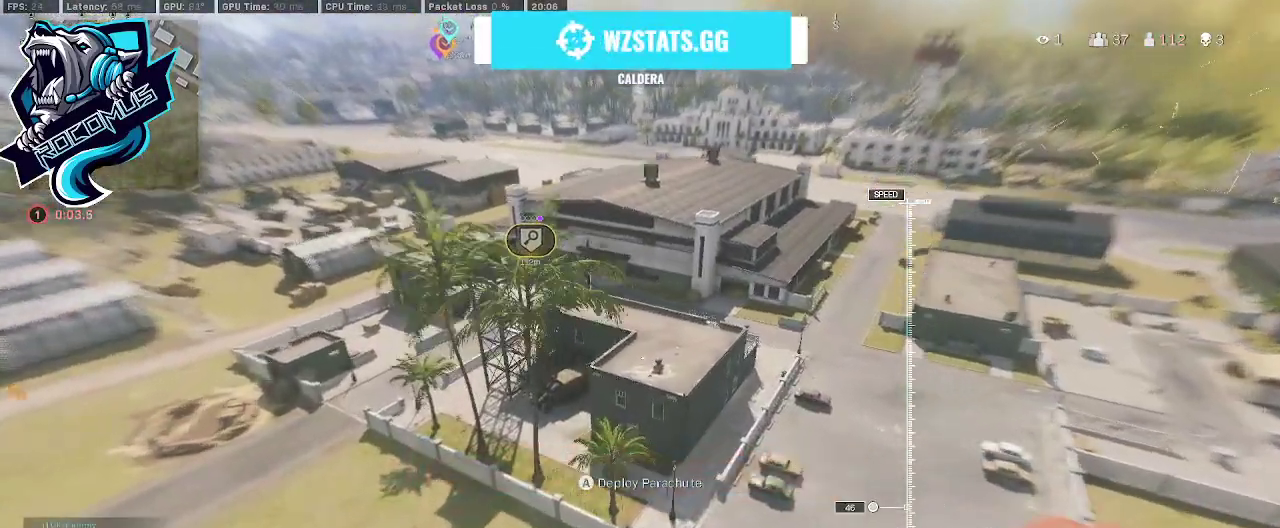
Gameplay with a controller (PlayStation layout); each line is a JSON object with the inputs held at the frame after it. "events" lists button and stick changes between this image and that frame as [ms after this image, input, new state], when the widget could be followed in between.
{"buttons": [], "left_stick": "up", "right_stick": "center", "events": [[200, "CROSS", "down"], [367, "CROSS", "up"]]}
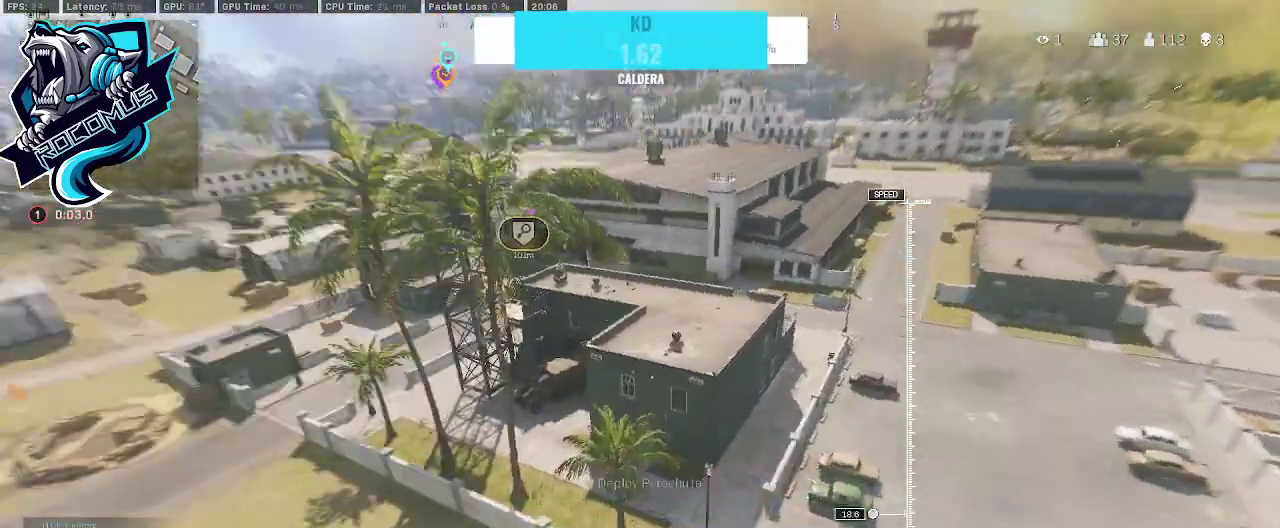
{"buttons": [], "left_stick": "up-right", "right_stick": "center", "events": [[167, "left_stick", "up-right"]]}
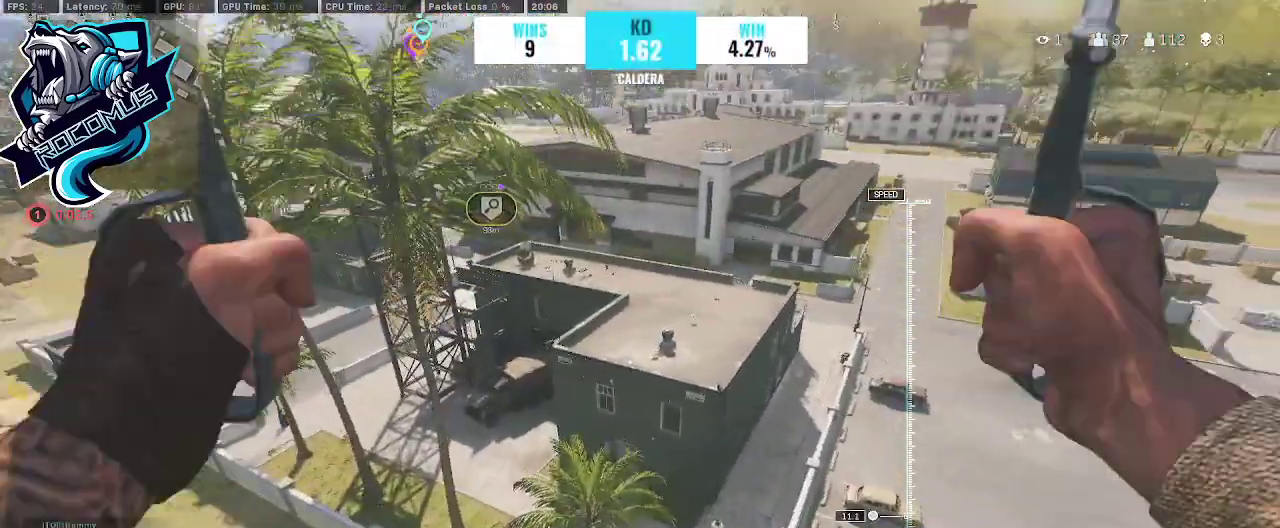
{"buttons": [], "left_stick": "up-right", "right_stick": "right", "events": [[233, "right_stick", "right"], [433, "R3", "down"], [500, "R3", "up"]]}
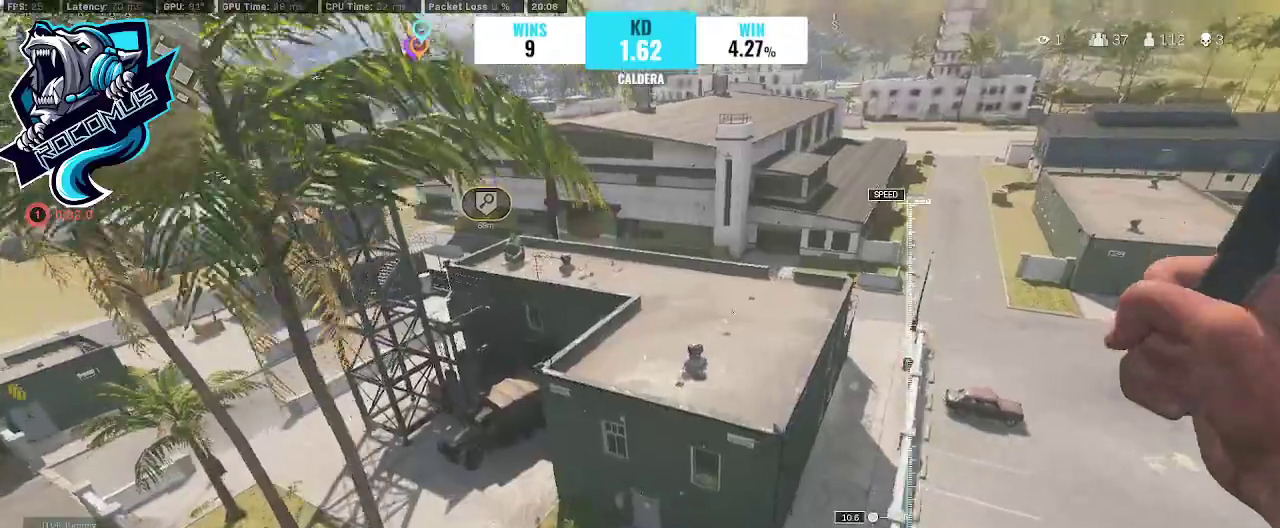
{"buttons": [], "left_stick": "down", "right_stick": "center", "events": [[67, "right_stick", "center"], [100, "left_stick", "down-right"], [233, "left_stick", "down"]]}
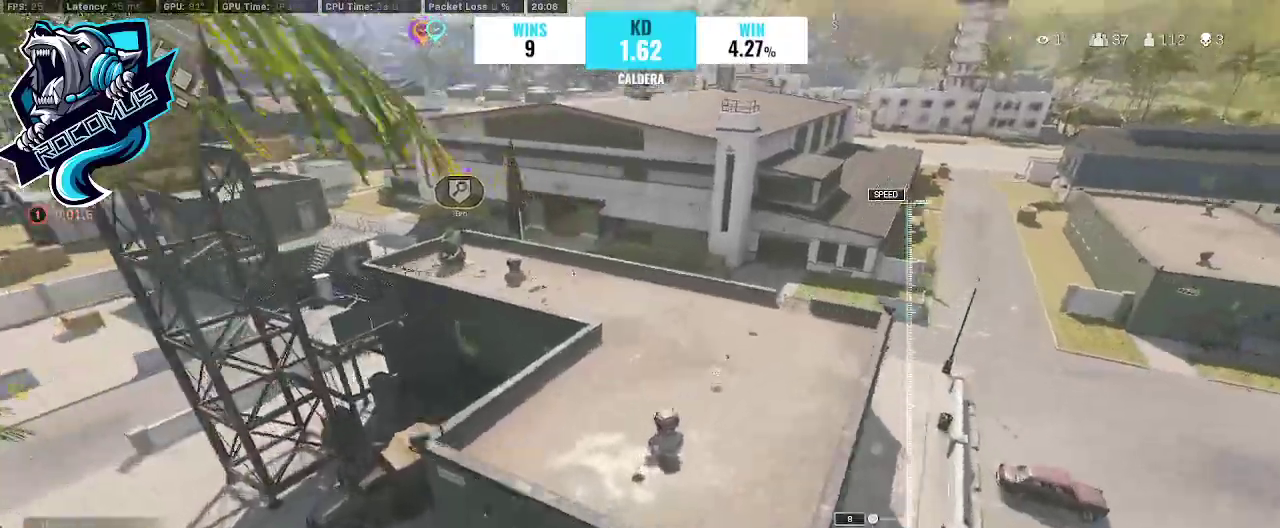
{"buttons": [], "left_stick": "up-right", "right_stick": "right", "events": [[200, "left_stick", "center"], [433, "left_stick", "up-right"], [500, "right_stick", "right"]]}
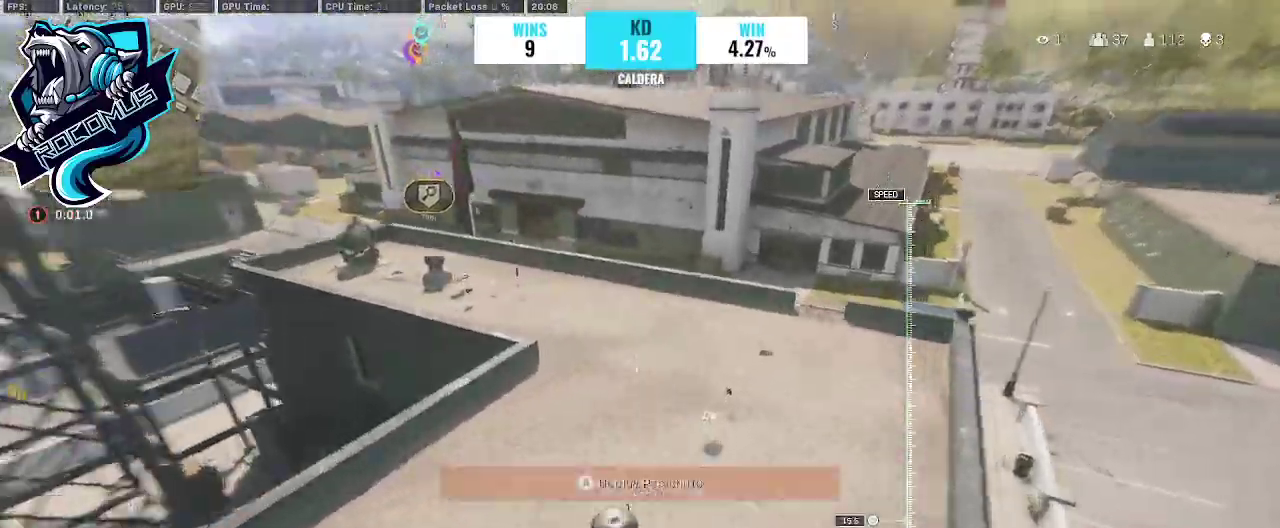
{"buttons": ["L3"], "left_stick": "up", "right_stick": "up", "events": [[133, "left_stick", "up"], [167, "right_stick", "center"], [200, "L3", "down"], [300, "L3", "up"], [367, "right_stick", "up"], [433, "L3", "down"]]}
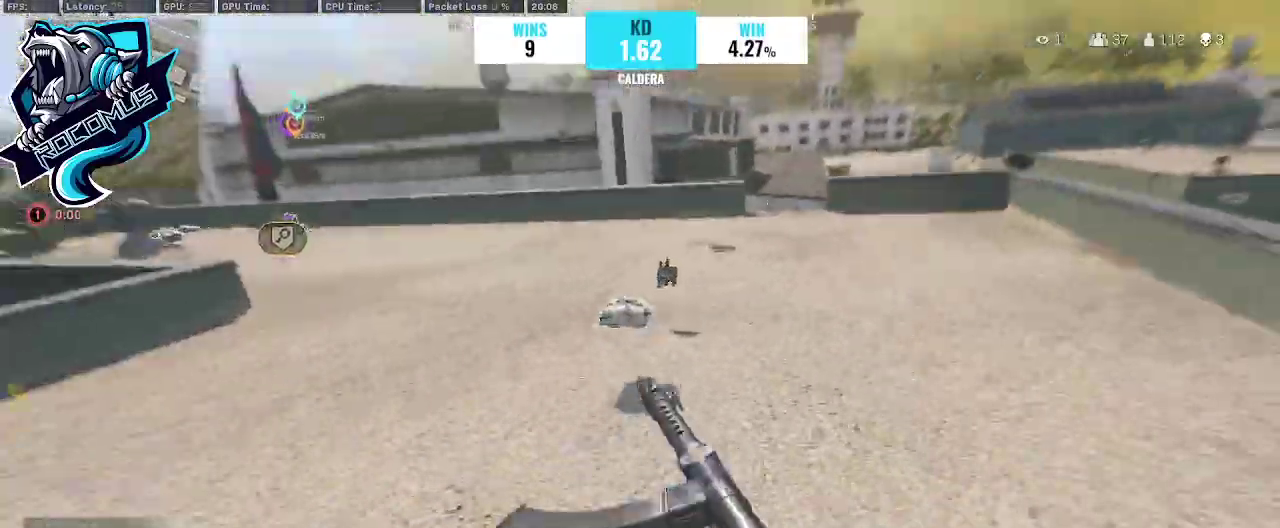
{"buttons": ["L3"], "left_stick": "up", "right_stick": "center", "events": [[67, "L3", "up"], [67, "right_stick", "center"], [200, "L3", "down"], [267, "right_stick", "left"], [300, "L3", "up"], [467, "L3", "down"], [467, "right_stick", "center"]]}
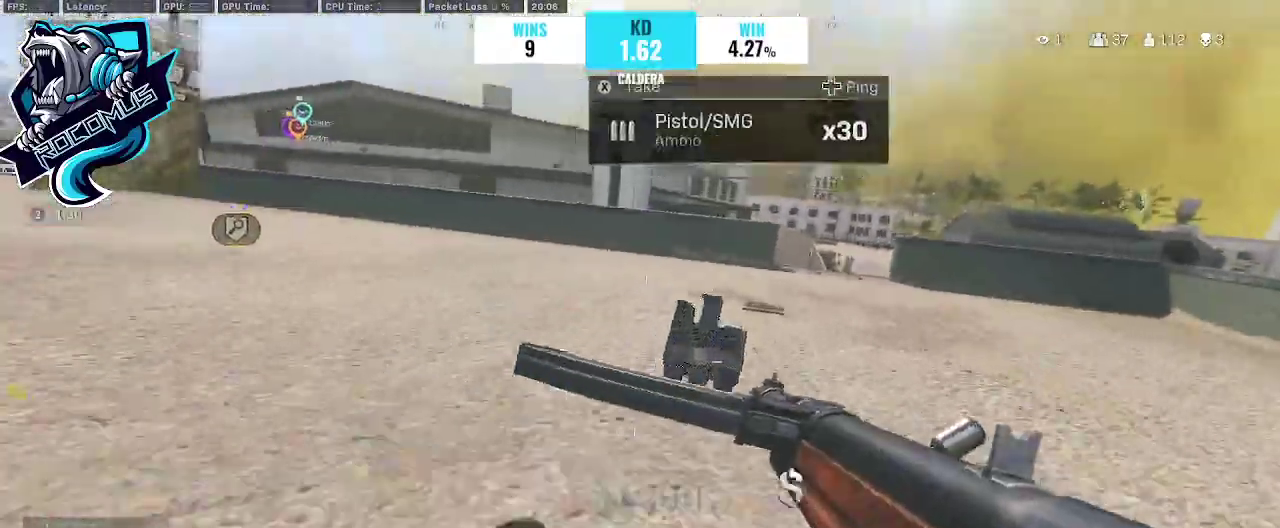
{"buttons": ["L3"], "left_stick": "up", "right_stick": "left", "events": [[100, "L3", "up"], [100, "right_stick", "left"], [167, "L3", "down"], [300, "L3", "up"], [333, "right_stick", "center"], [400, "L3", "down"], [433, "right_stick", "left"]]}
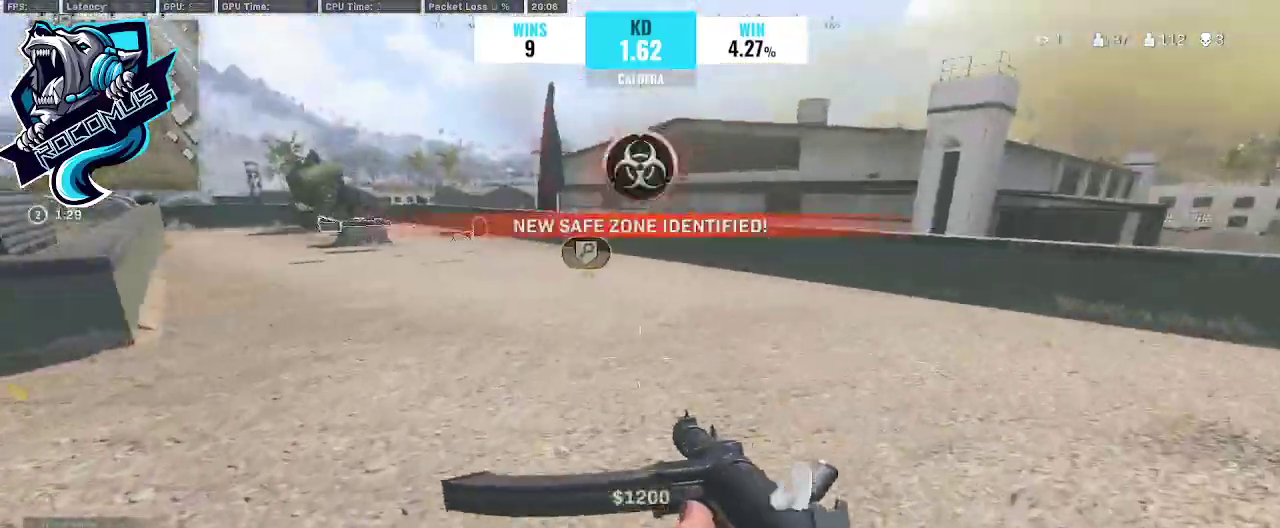
{"buttons": [], "left_stick": "up", "right_stick": "center", "events": [[33, "L3", "up"], [200, "L3", "down"], [333, "L3", "up"], [400, "right_stick", "center"]]}
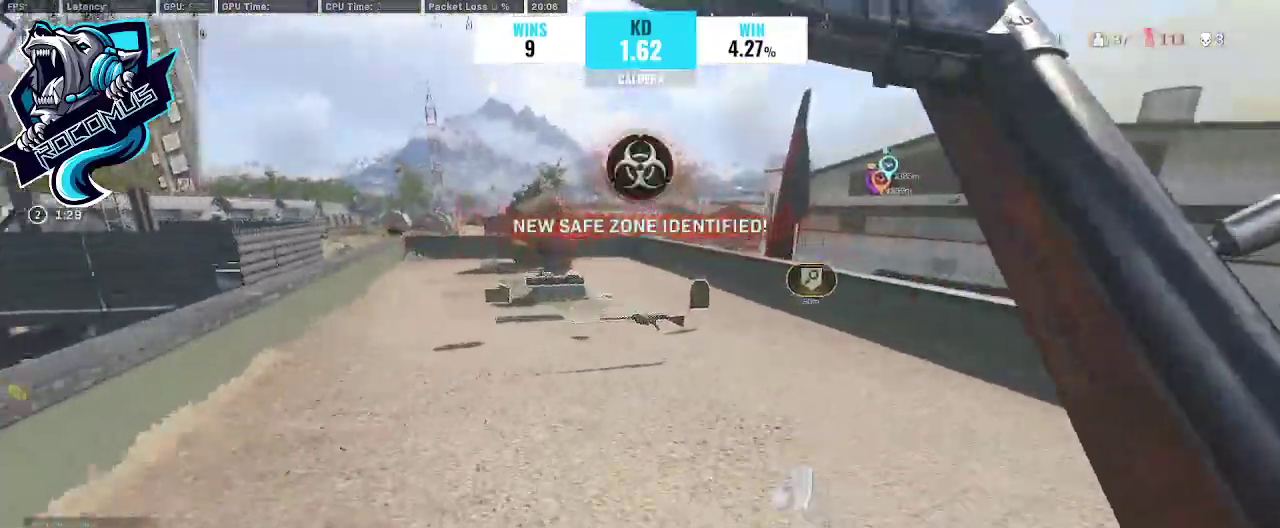
{"buttons": [], "left_stick": "down-left", "right_stick": "right", "events": [[67, "R3", "down"], [133, "R3", "up"], [233, "R3", "down"], [267, "CROSS", "down"], [333, "R3", "up"], [333, "left_stick", "up-left"], [433, "CROSS", "up"], [467, "TRIANGLE", "down"], [467, "left_stick", "down-left"], [467, "right_stick", "right"], [500, "TRIANGLE", "up"]]}
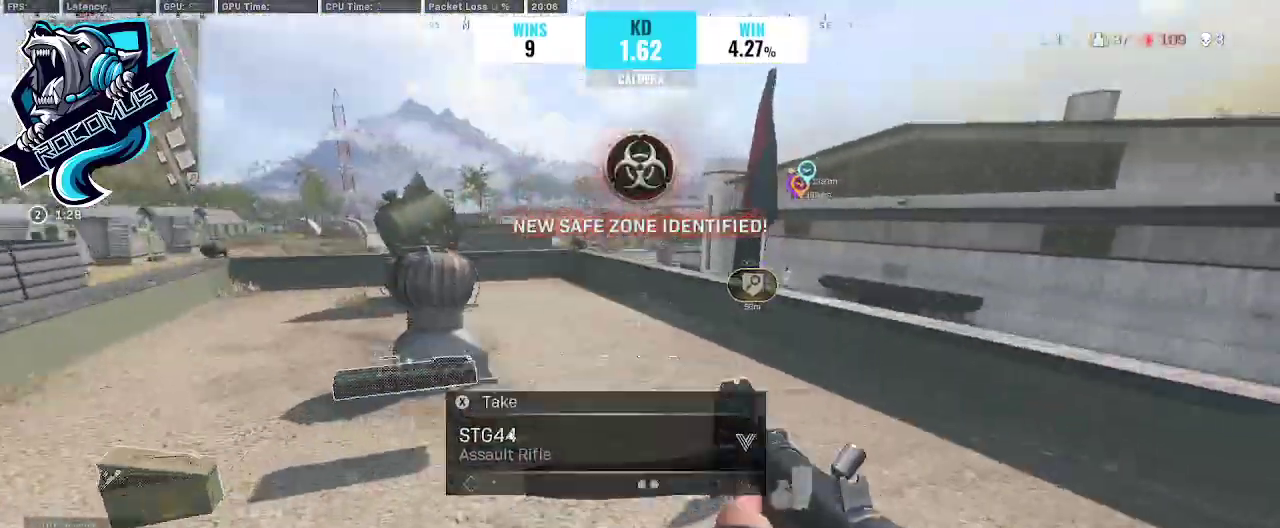
{"buttons": [], "left_stick": "down-right", "right_stick": "center", "events": [[33, "right_stick", "down-right"], [67, "left_stick", "down"], [233, "right_stick", "center"], [333, "left_stick", "down-right"], [433, "SQUARE", "down"], [500, "SQUARE", "up"]]}
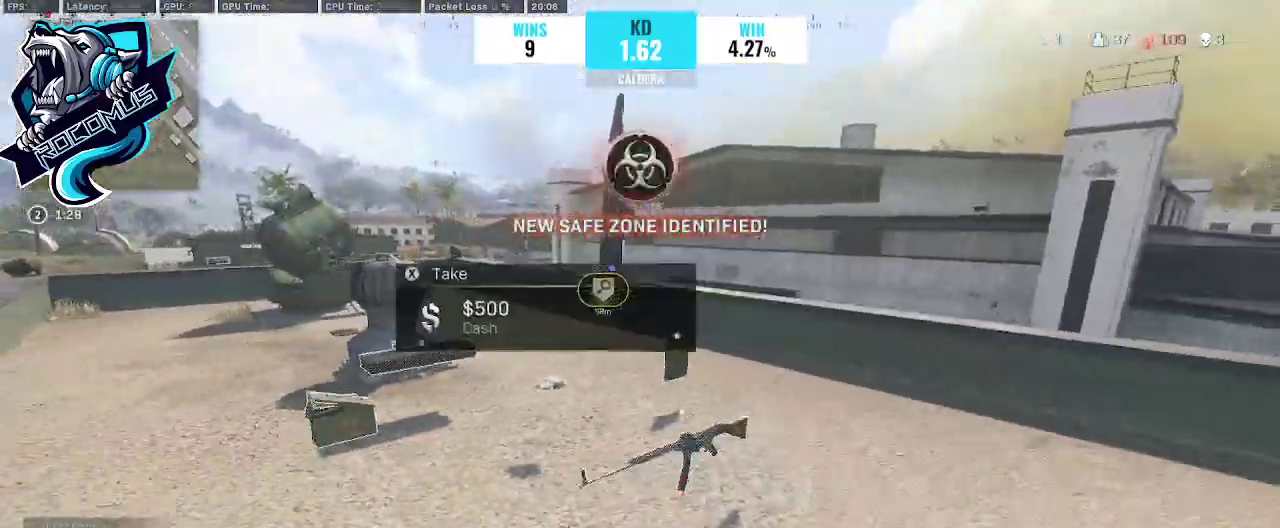
{"buttons": ["R3"], "left_stick": "up", "right_stick": "left", "events": [[33, "left_stick", "up-right"], [100, "left_stick", "up"], [267, "L3", "down"], [267, "right_stick", "left"], [333, "R3", "down"], [400, "L3", "up"], [400, "R3", "up"], [467, "R3", "down"]]}
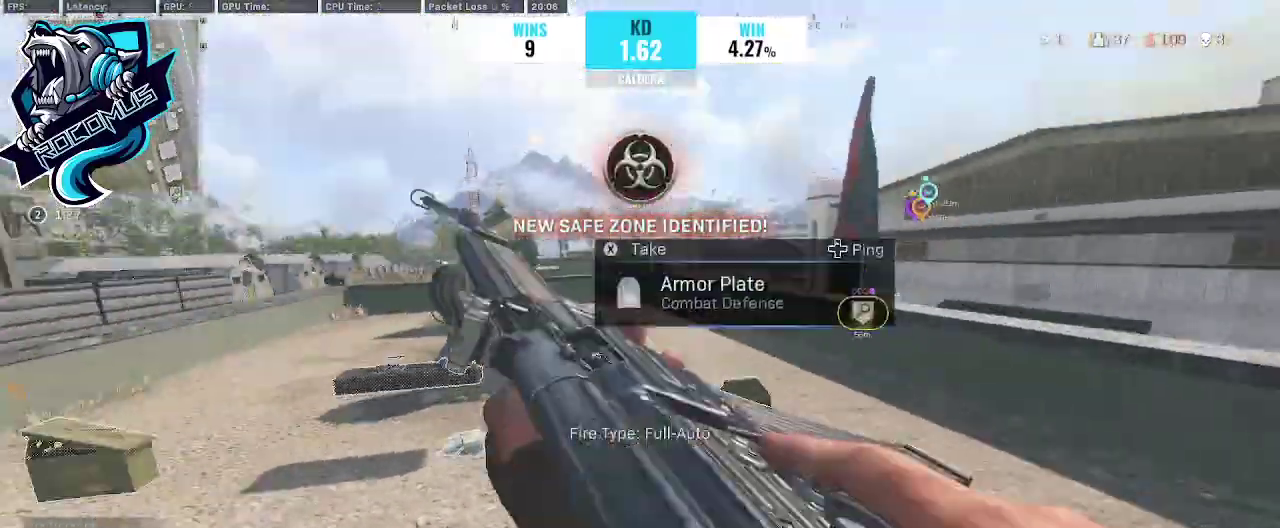
{"buttons": ["TRIANGLE"], "left_stick": "up-left", "right_stick": "right", "events": [[67, "left_stick", "up-left"], [100, "CROSS", "down"], [100, "R3", "up"], [167, "left_stick", "left"], [200, "CROSS", "up"], [267, "right_stick", "center"], [333, "left_stick", "up-left"], [367, "L3", "down"], [367, "right_stick", "right"], [400, "TRIANGLE", "down"], [500, "L3", "up"]]}
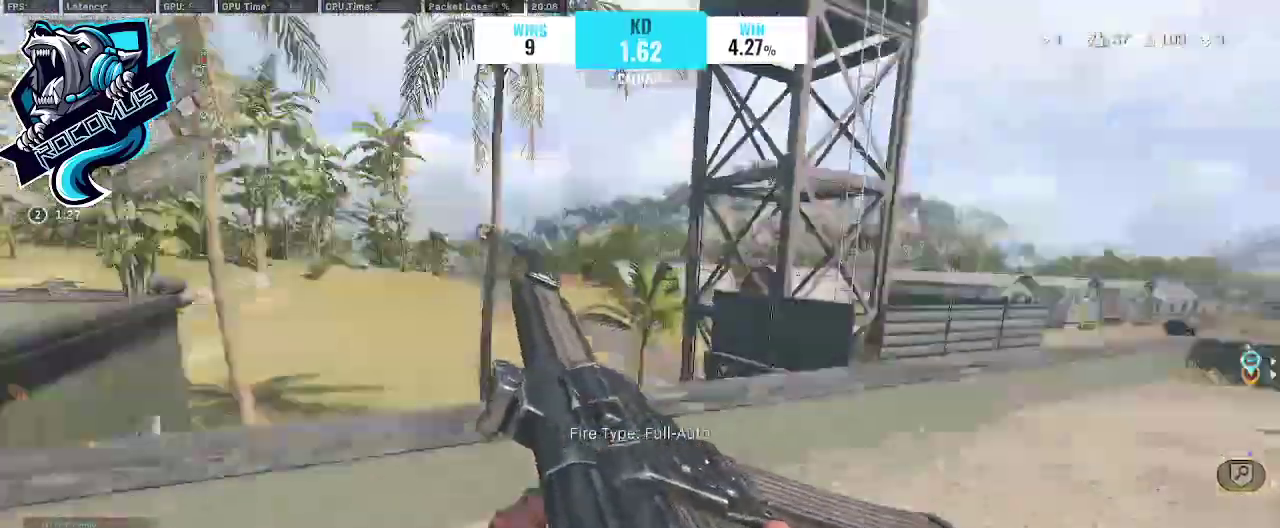
{"buttons": [], "left_stick": "up", "right_stick": "center", "events": [[33, "TRIANGLE", "up"], [33, "left_stick", "up-right"], [100, "left_stick", "down-right"], [133, "right_stick", "center"], [267, "right_stick", "right"], [300, "left_stick", "up-right"], [400, "left_stick", "up"], [433, "right_stick", "center"]]}
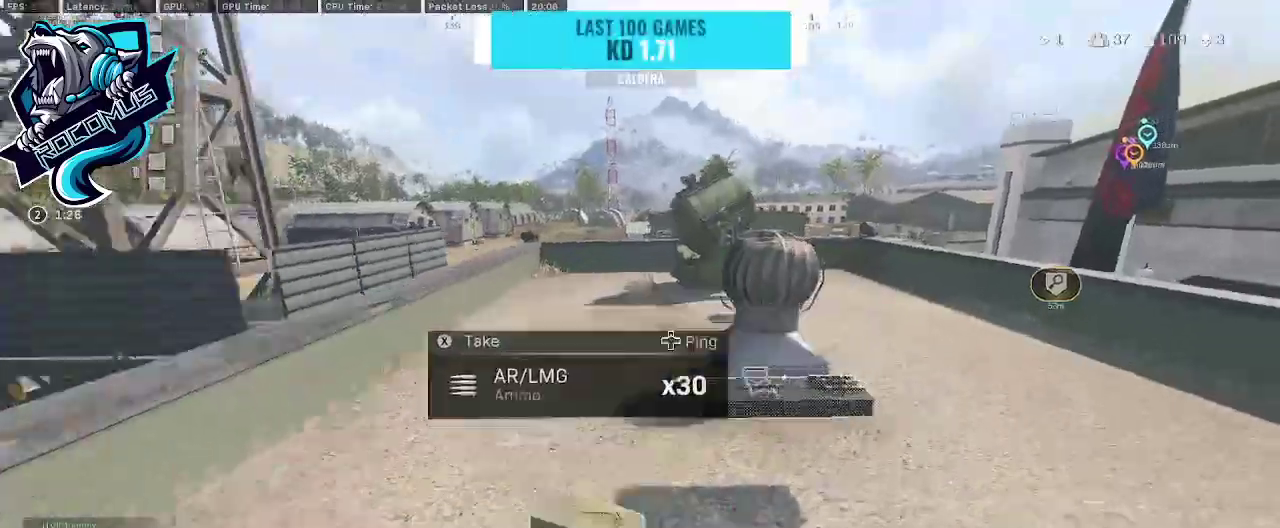
{"buttons": [], "left_stick": "down-right", "right_stick": "center", "events": [[233, "left_stick", "down-right"]]}
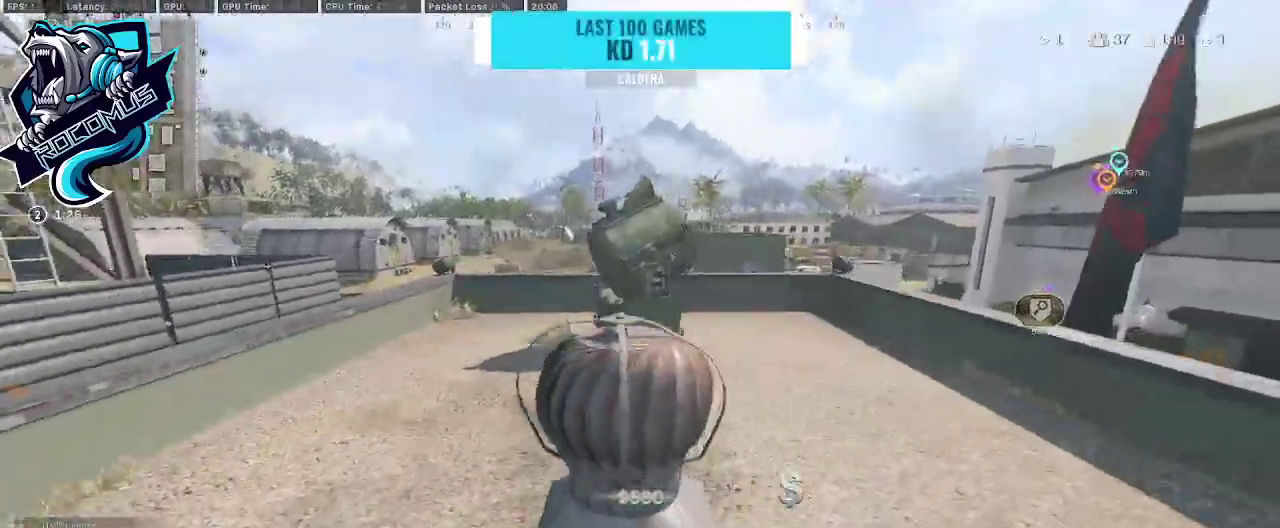
{"buttons": ["R3"], "left_stick": "up", "right_stick": "center", "events": [[100, "left_stick", "up-right"], [167, "left_stick", "up"], [433, "R3", "down"]]}
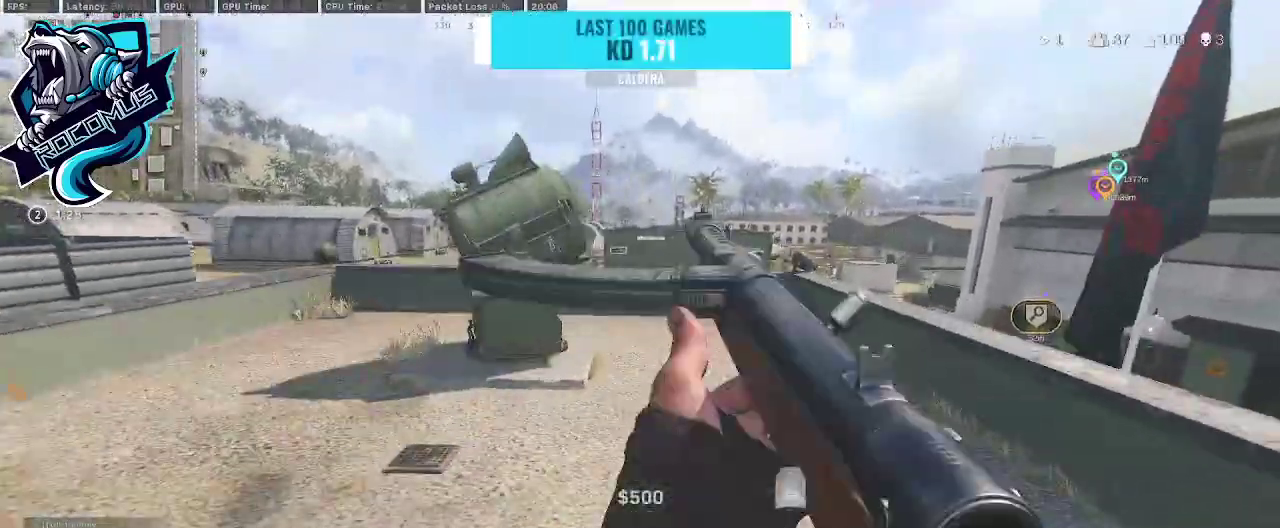
{"buttons": ["TRIANGLE"], "left_stick": "up-left", "right_stick": "center", "events": [[133, "R3", "up"], [167, "right_stick", "right"], [200, "CROSS", "down"], [367, "CROSS", "up"], [367, "left_stick", "up-left"], [400, "right_stick", "center"], [433, "TRIANGLE", "down"]]}
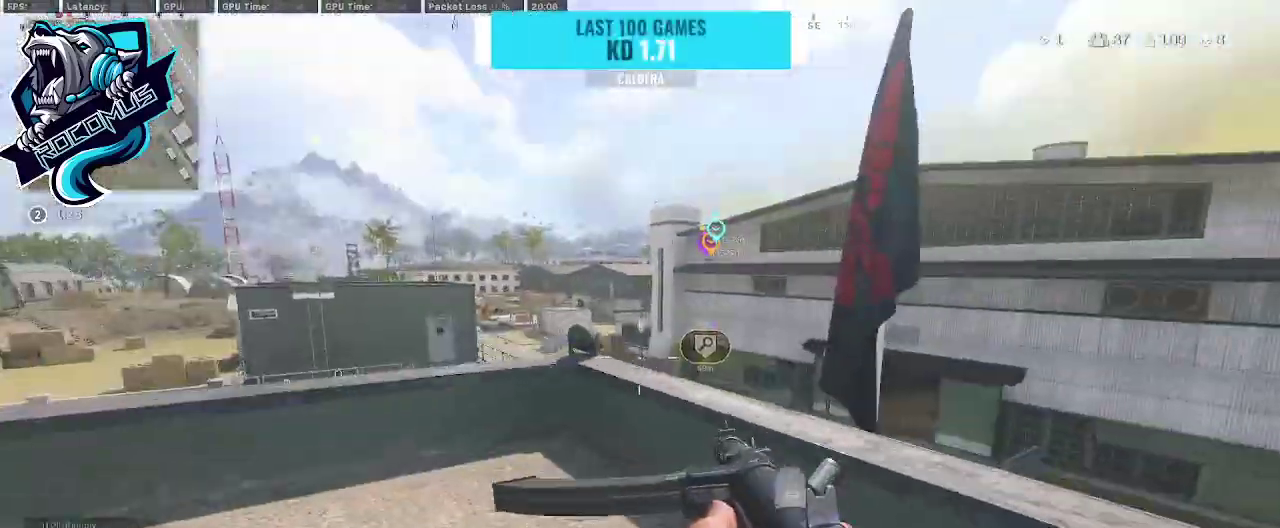
{"buttons": [], "left_stick": "up-right", "right_stick": "right", "events": [[133, "TRIANGLE", "up"], [133, "left_stick", "down-left"], [200, "right_stick", "right"], [233, "left_stick", "down"], [333, "left_stick", "down-right"], [500, "left_stick", "up-right"]]}
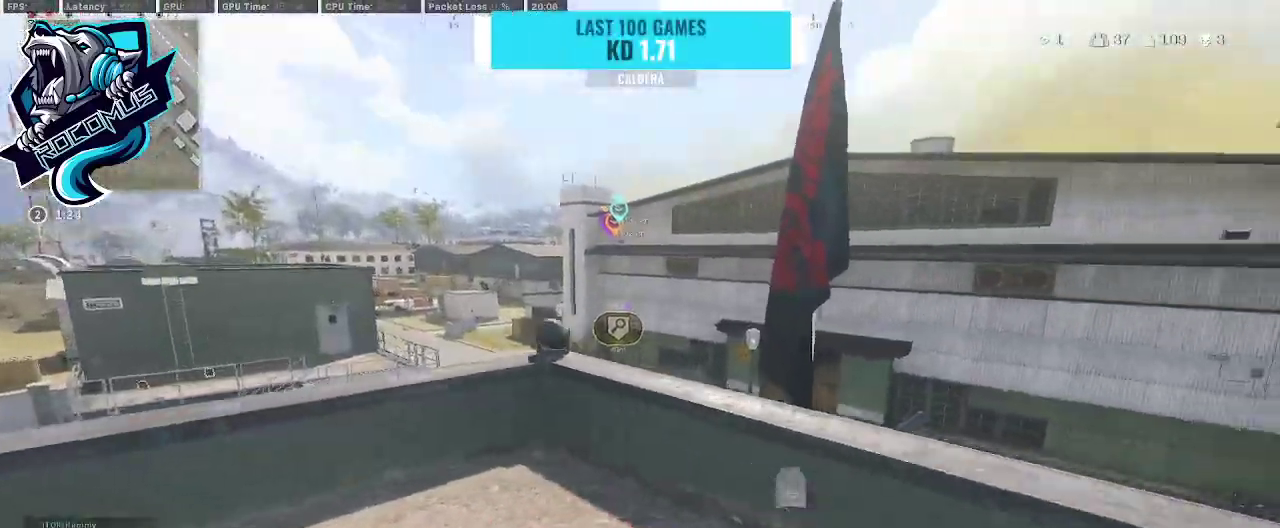
{"buttons": [], "left_stick": "left", "right_stick": "down-right", "events": [[200, "left_stick", "up"], [233, "CROSS", "down"], [333, "CROSS", "up"], [333, "right_stick", "down-right"], [467, "left_stick", "left"]]}
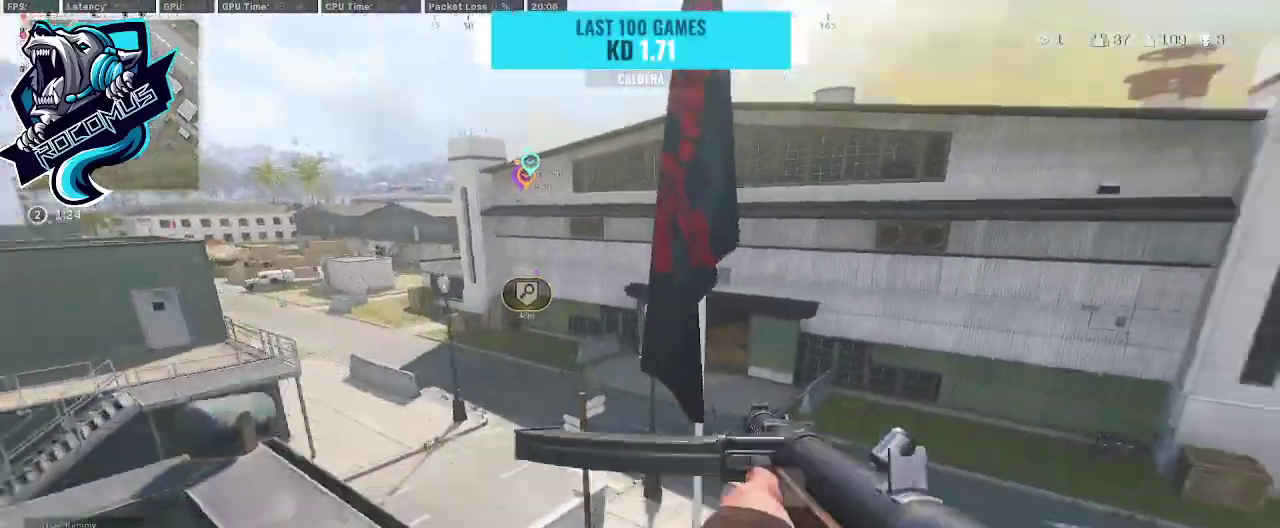
{"buttons": [], "left_stick": "up", "right_stick": "center", "events": [[267, "left_stick", "up-left"], [267, "right_stick", "center"], [500, "left_stick", "up"]]}
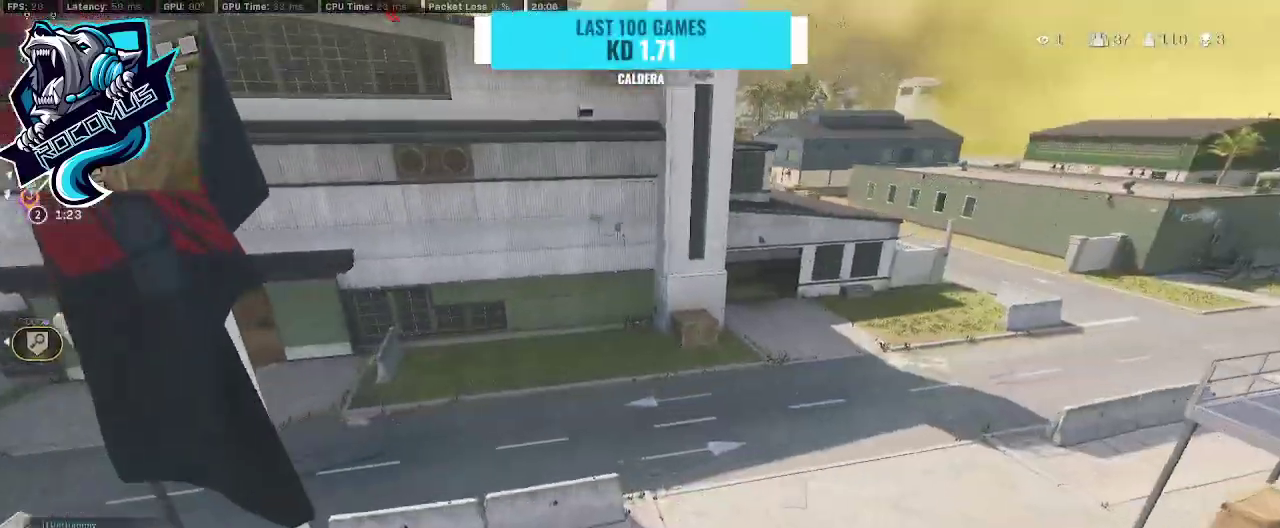
{"buttons": [], "left_stick": "up", "right_stick": "center", "events": [[33, "right_stick", "left"], [167, "right_stick", "up-left"], [333, "right_stick", "center"]]}
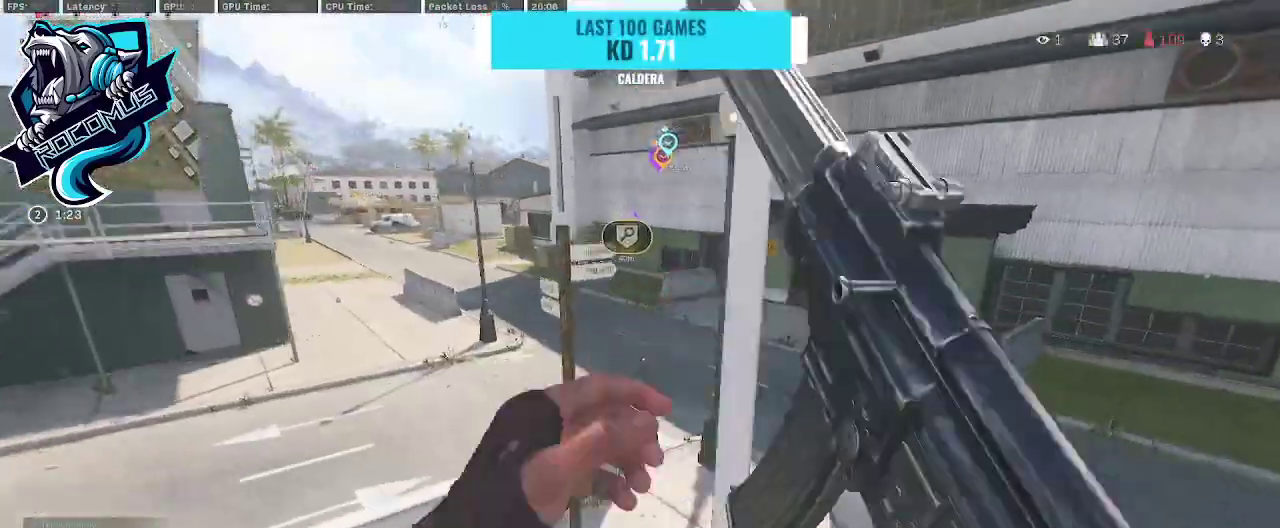
{"buttons": ["R3"], "left_stick": "up", "right_stick": "up-left", "events": [[100, "right_stick", "right"], [267, "right_stick", "up-left"], [400, "R3", "down"]]}
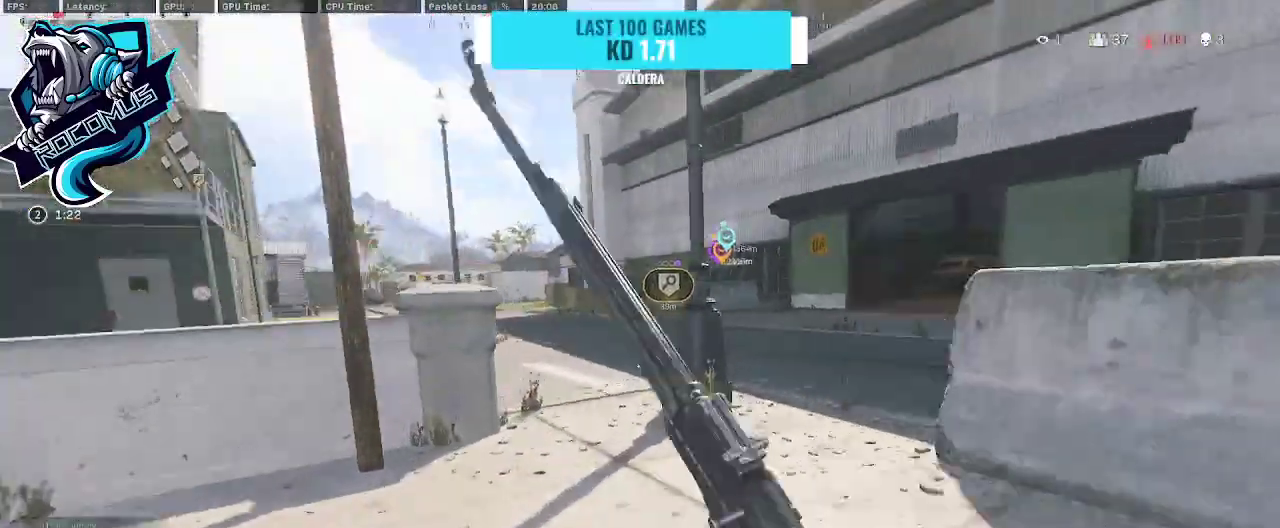
{"buttons": [], "left_stick": "up", "right_stick": "center", "events": [[200, "CROSS", "down"], [200, "R3", "up"], [233, "right_stick", "right"], [300, "CROSS", "up"], [400, "right_stick", "center"]]}
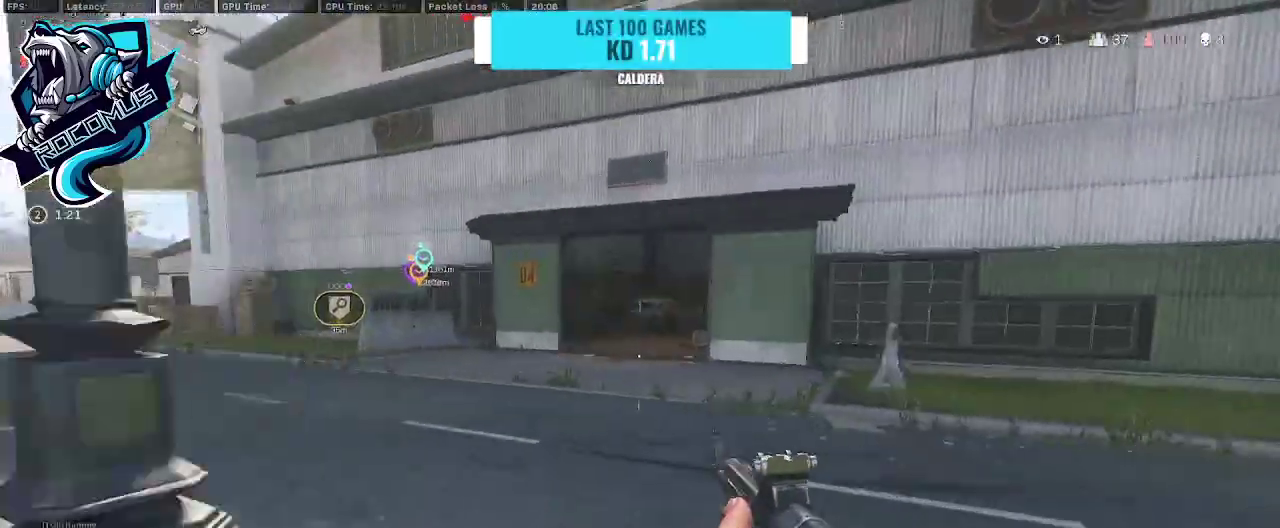
{"buttons": ["CROSS"], "left_stick": "up", "right_stick": "left", "events": [[133, "right_stick", "left"], [200, "R3", "down"], [467, "CROSS", "down"], [500, "R3", "up"]]}
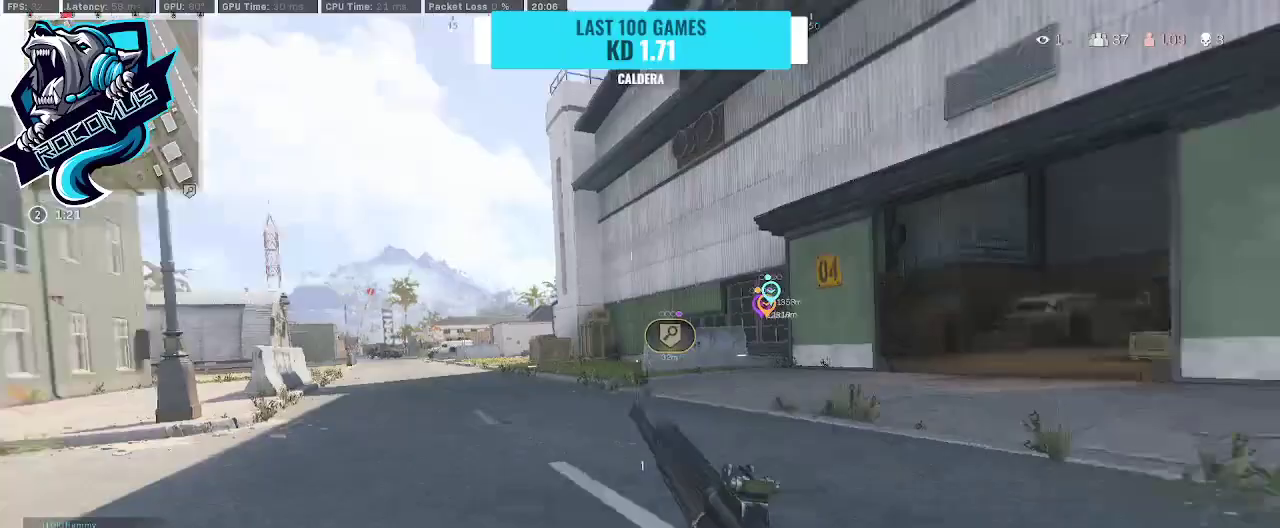
{"buttons": [], "left_stick": "up", "right_stick": "center", "events": [[33, "right_stick", "center"], [100, "CROSS", "up"], [200, "right_stick", "right"], [467, "right_stick", "center"]]}
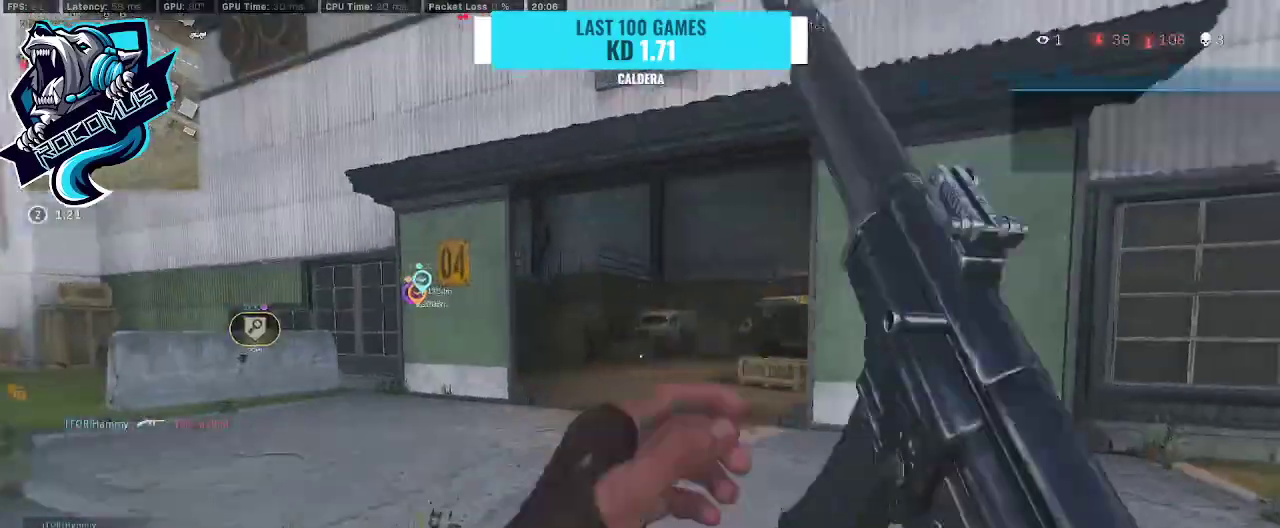
{"buttons": [], "left_stick": "up", "right_stick": "center", "events": [[200, "right_stick", "right"], [467, "right_stick", "center"]]}
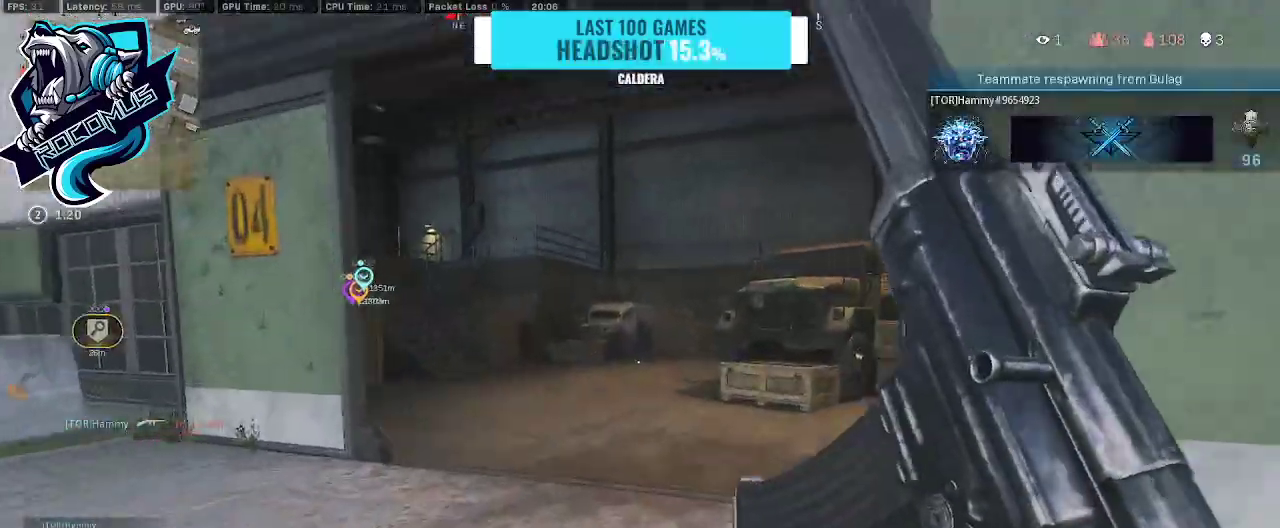
{"buttons": ["R3"], "left_stick": "up", "right_stick": "left", "events": [[67, "right_stick", "left"], [233, "R3", "down"], [367, "R3", "up"], [433, "R3", "down"]]}
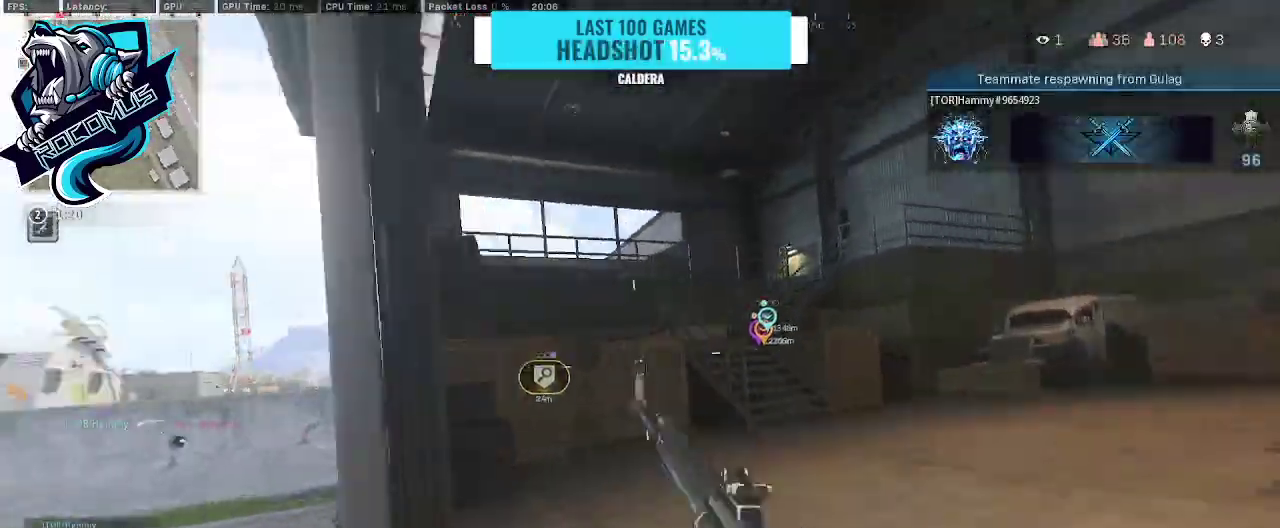
{"buttons": [], "left_stick": "up", "right_stick": "down-right", "events": [[33, "CROSS", "down"], [67, "R3", "up"], [167, "CROSS", "up"], [167, "right_stick", "center"], [333, "right_stick", "down-right"]]}
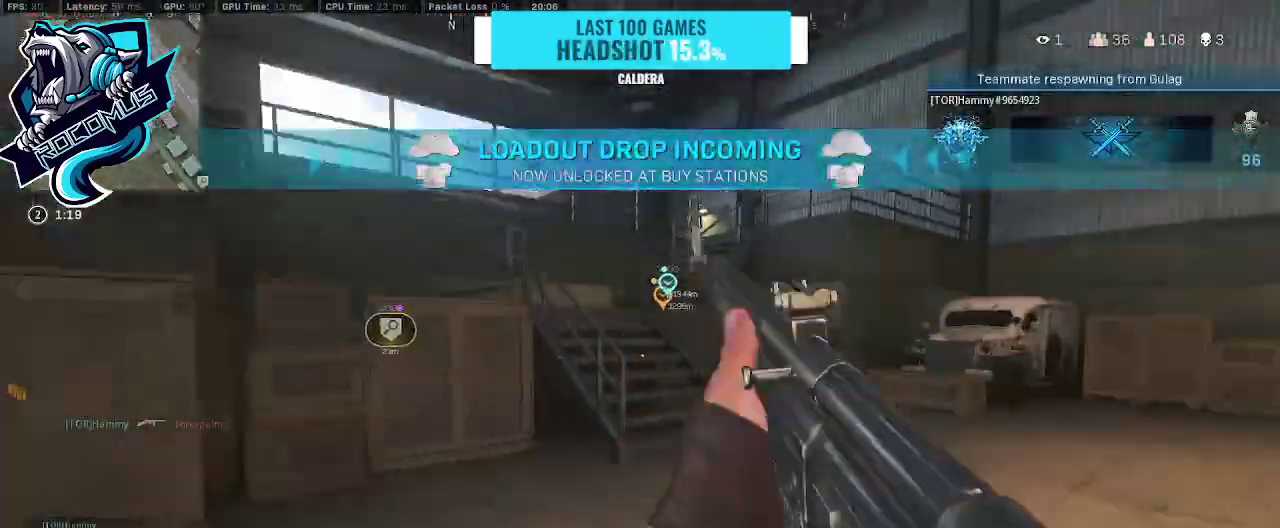
{"buttons": ["CROSS"], "left_stick": "up-right", "right_stick": "left", "events": [[33, "right_stick", "center"], [133, "R3", "down"], [233, "R3", "up"], [233, "right_stick", "left"], [300, "R3", "down"], [300, "left_stick", "up-right"], [367, "CROSS", "down"], [400, "R3", "up"]]}
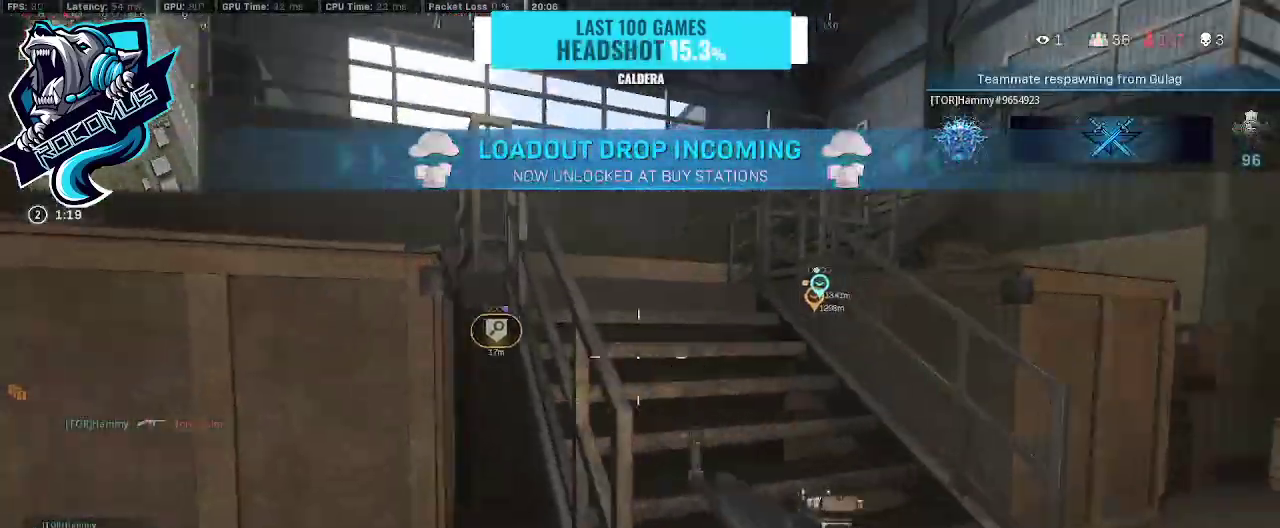
{"buttons": [], "left_stick": "up", "right_stick": "center", "events": [[33, "CROSS", "up"], [233, "left_stick", "up"], [300, "right_stick", "center"]]}
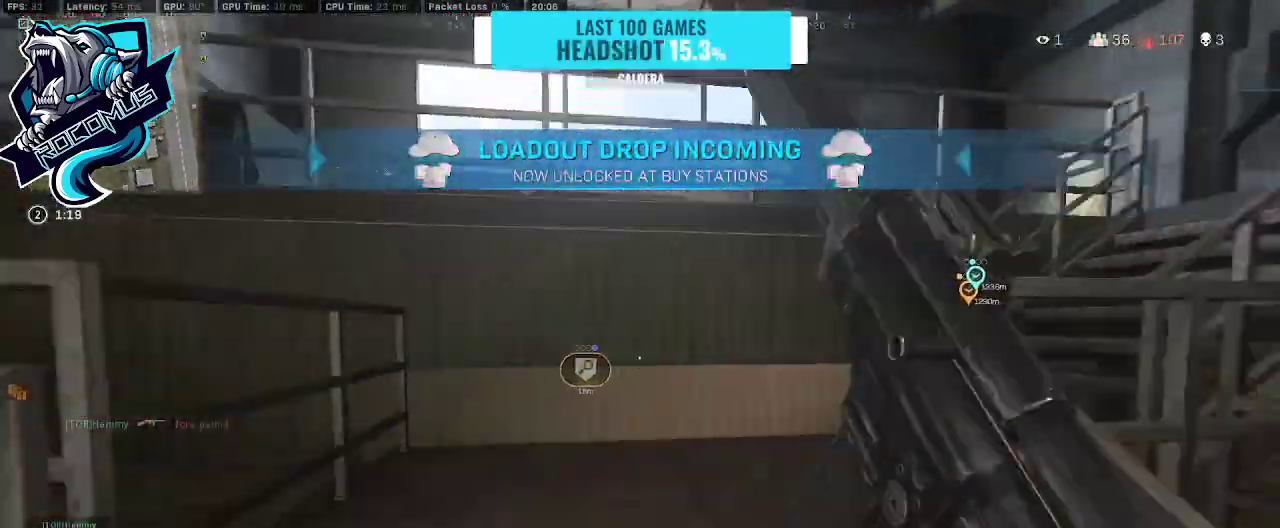
{"buttons": [], "left_stick": "up", "right_stick": "right", "events": [[67, "right_stick", "right"]]}